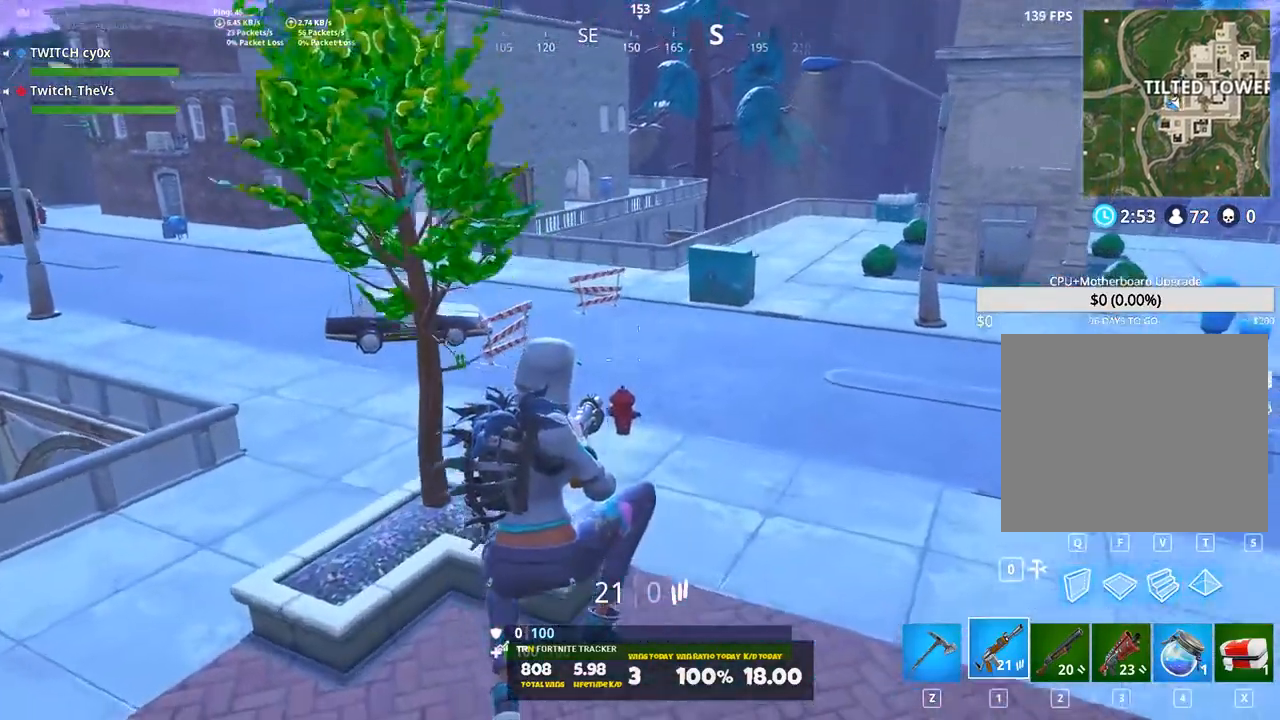
Gameplay with keyboard; each line is a JSON object with the keys held at the frame after it. "events" lists presses ("down") and releases ("up") of "1", "2", "3", "4", "5", "a", "alt", "c", "caps_lock", "ctrl", "d", "e", "f", "g", "q", "r", "s", "shift", "space", "t", "tab", "v", "w", "x" and "z" between this image and that frame as [ms after this image, input, new state], when the widget could be followed in between. No other keys are recorded. Mouse input is not recorded.
{"keys": ["shift", "w"], "events": []}
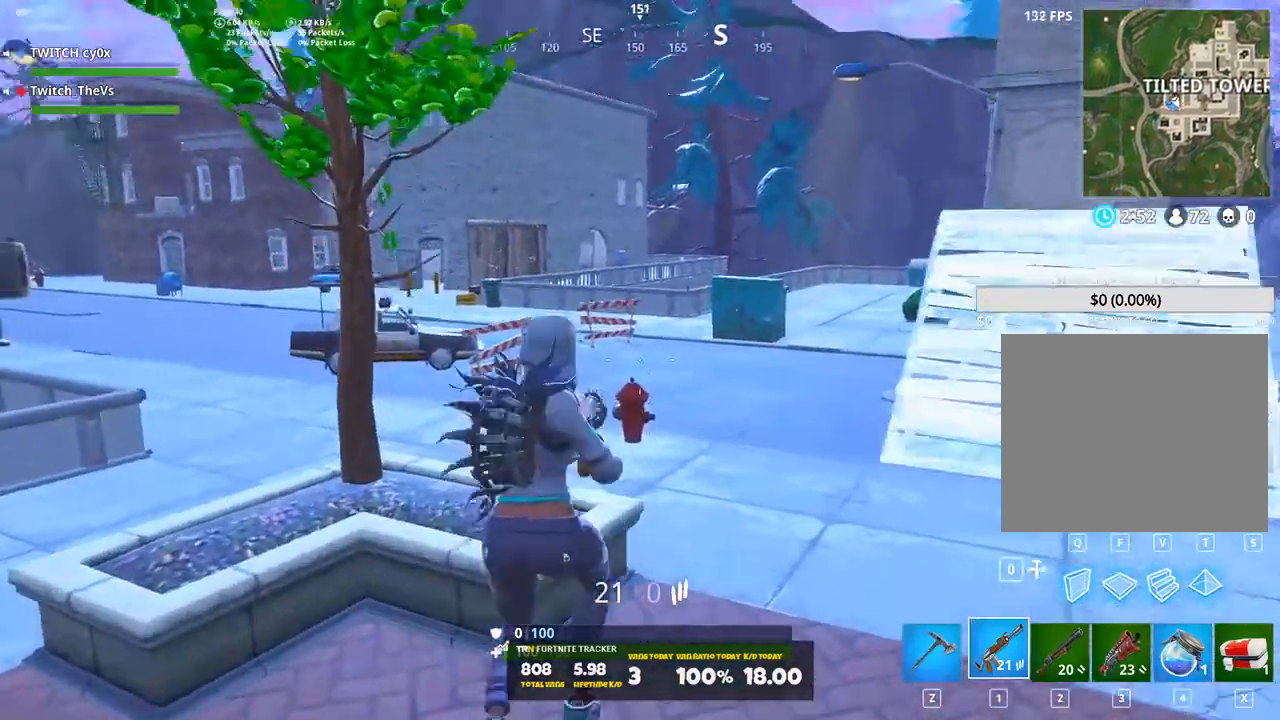
{"keys": ["shift", "w"], "events": [[40, "v", "down"], [140, "v", "up"]]}
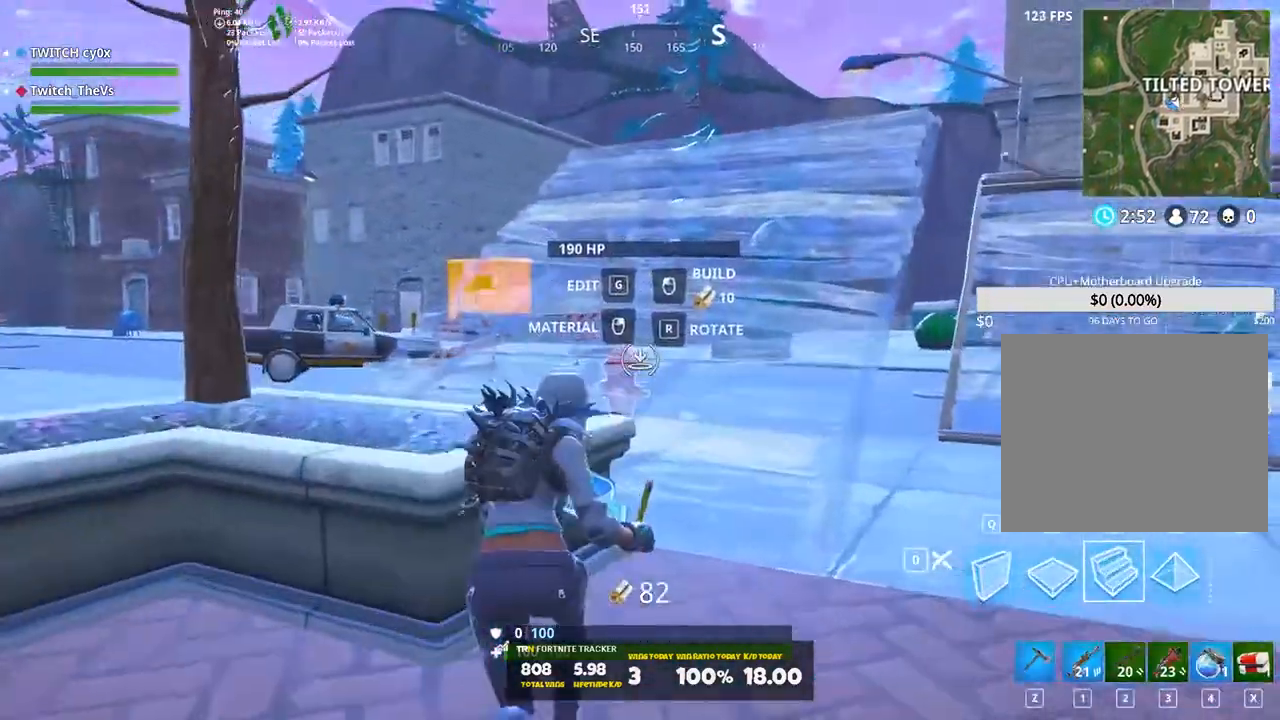
{"keys": ["d", "shift", "w"], "events": [[20, "d", "down"], [120, "d", "up"], [240, "d", "down"], [340, "space", "down"], [480, "space", "up"]]}
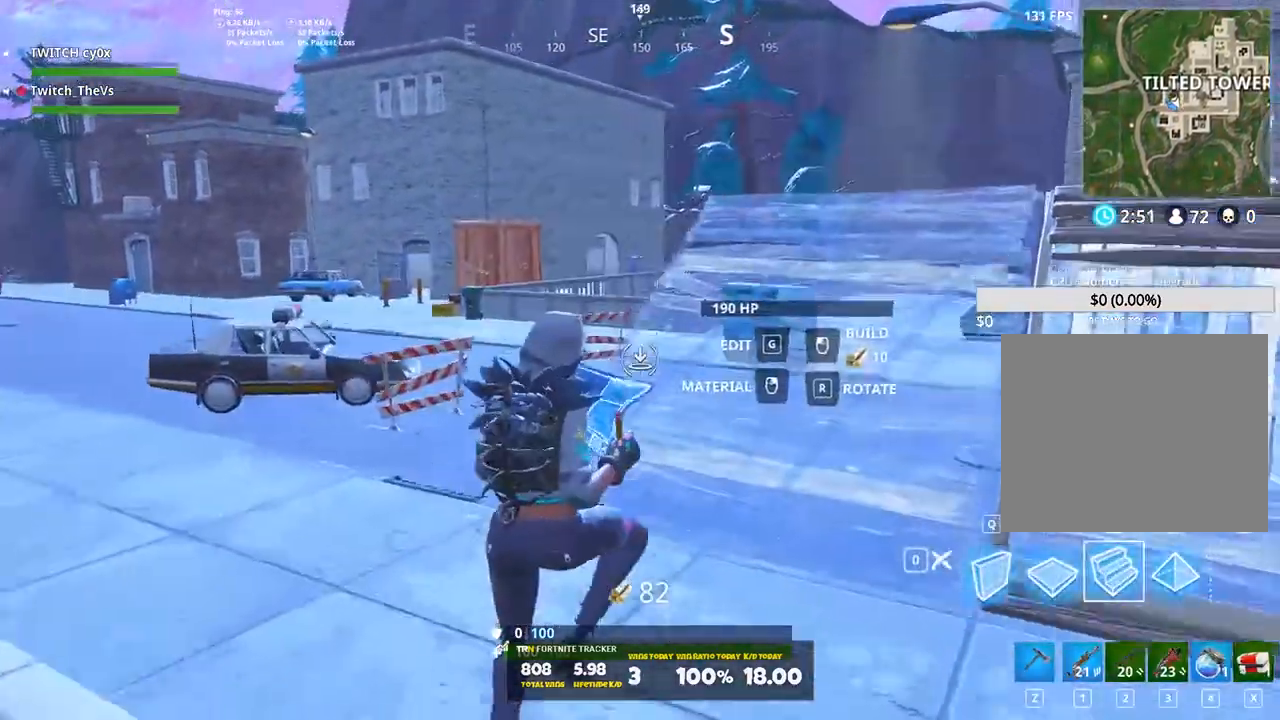
{"keys": ["shift", "w"], "events": [[20, "d", "up"]]}
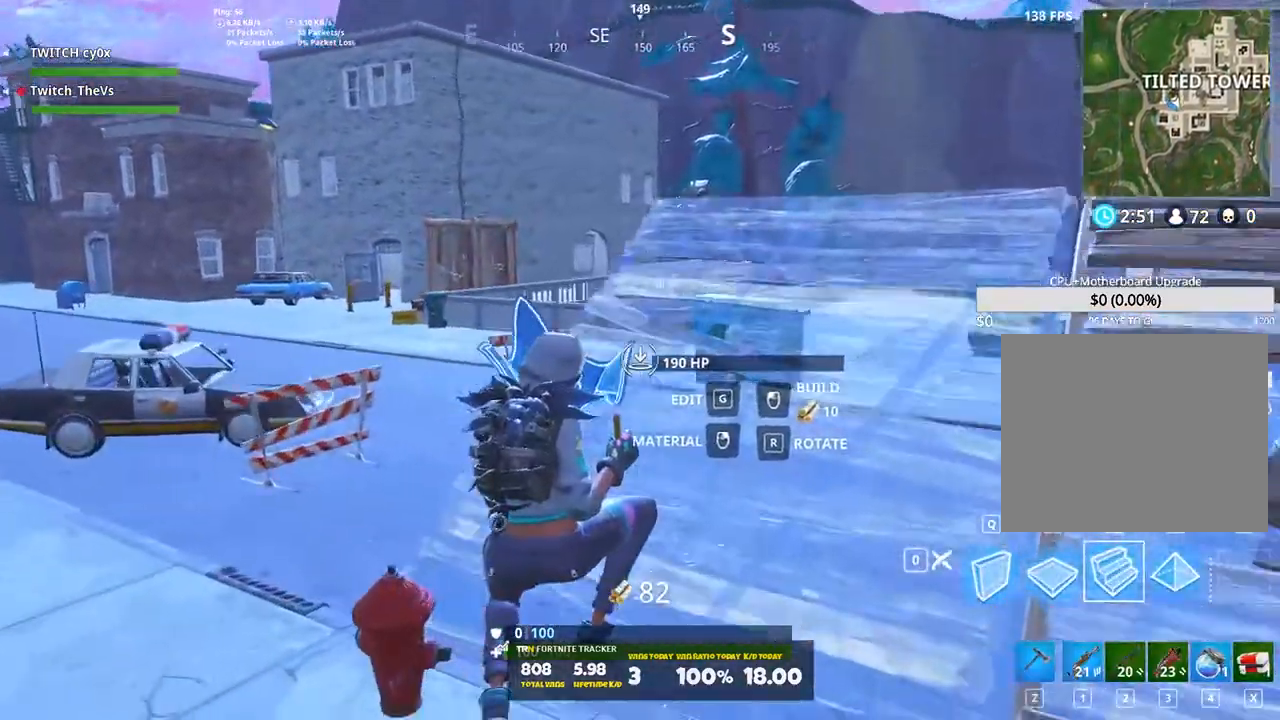
{"keys": ["shift", "w"], "events": []}
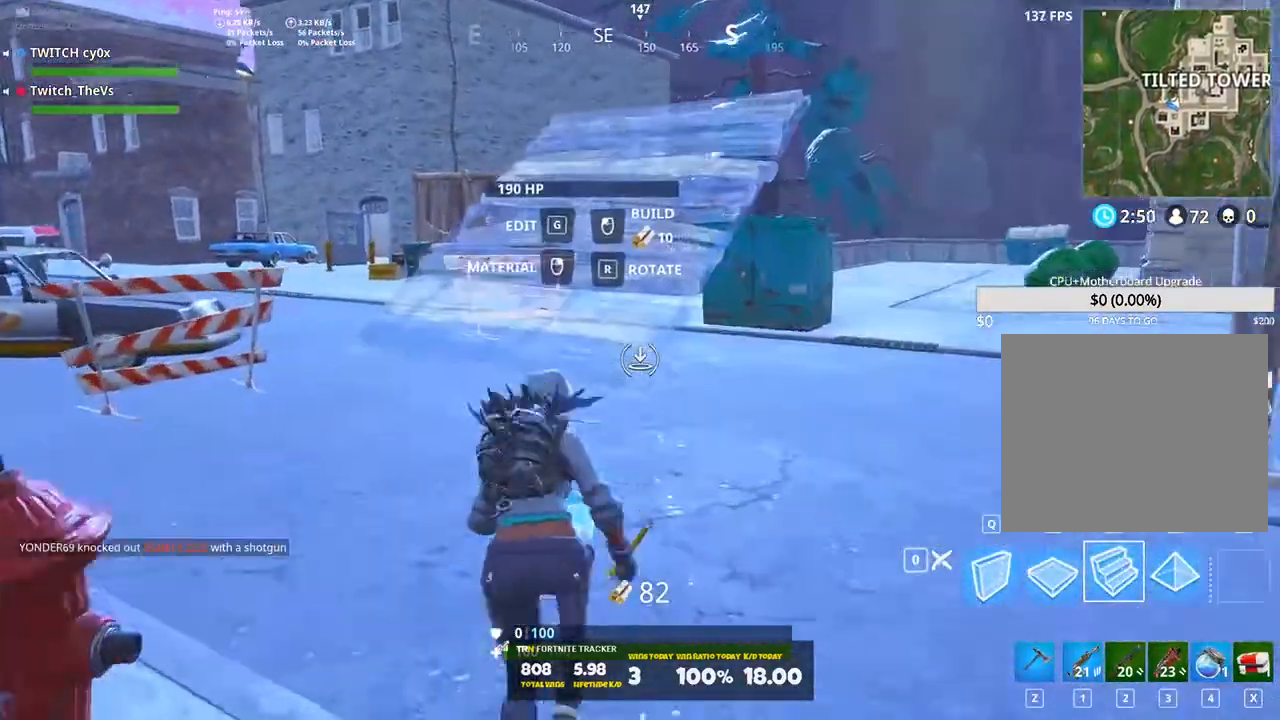
{"keys": ["shift", "w"], "events": [[20, "space", "down"], [160, "space", "up"], [200, "a", "down"], [380, "a", "up"]]}
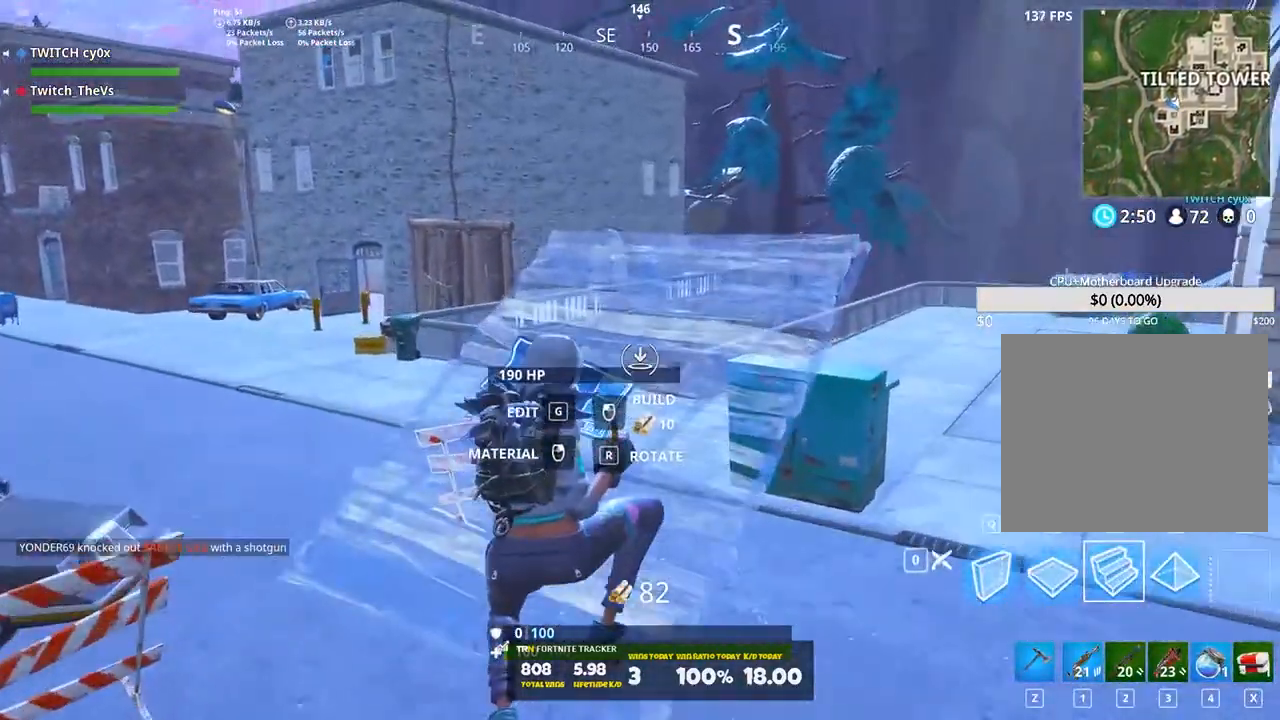
{"keys": ["shift", "w"], "events": []}
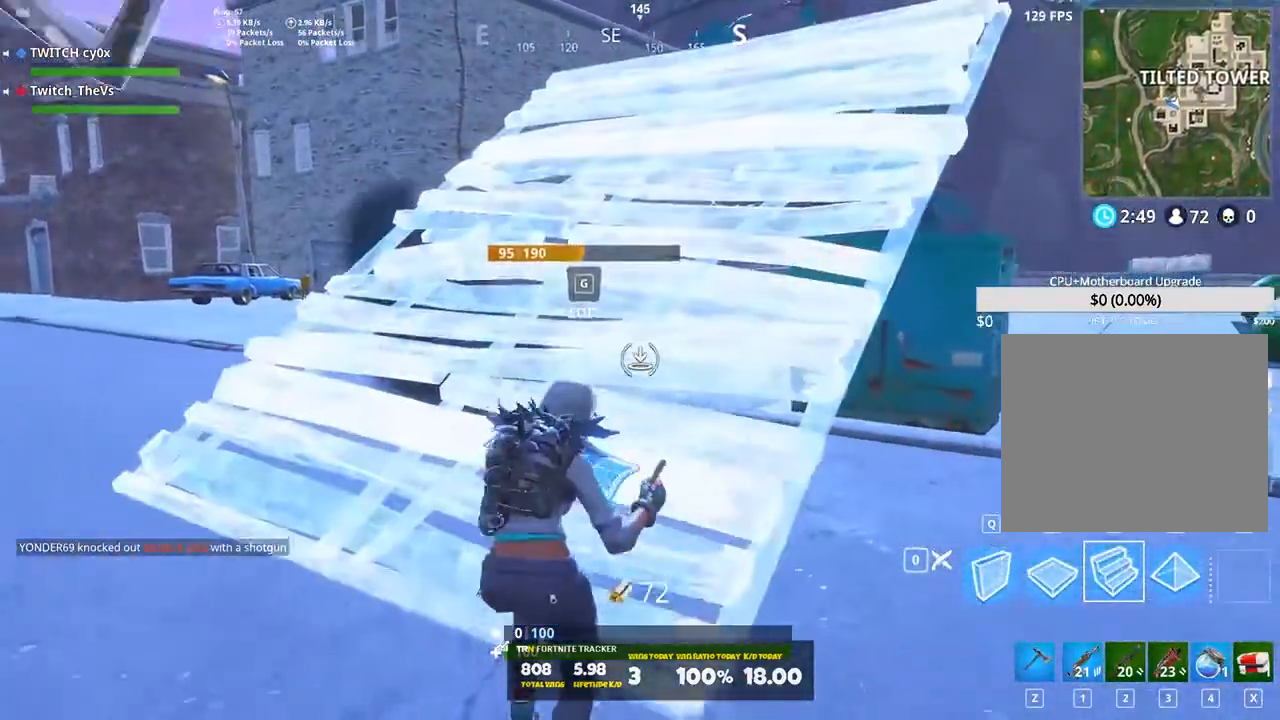
{"keys": ["shift", "w"], "events": [[240, "2", "down"], [380, "2", "up"]]}
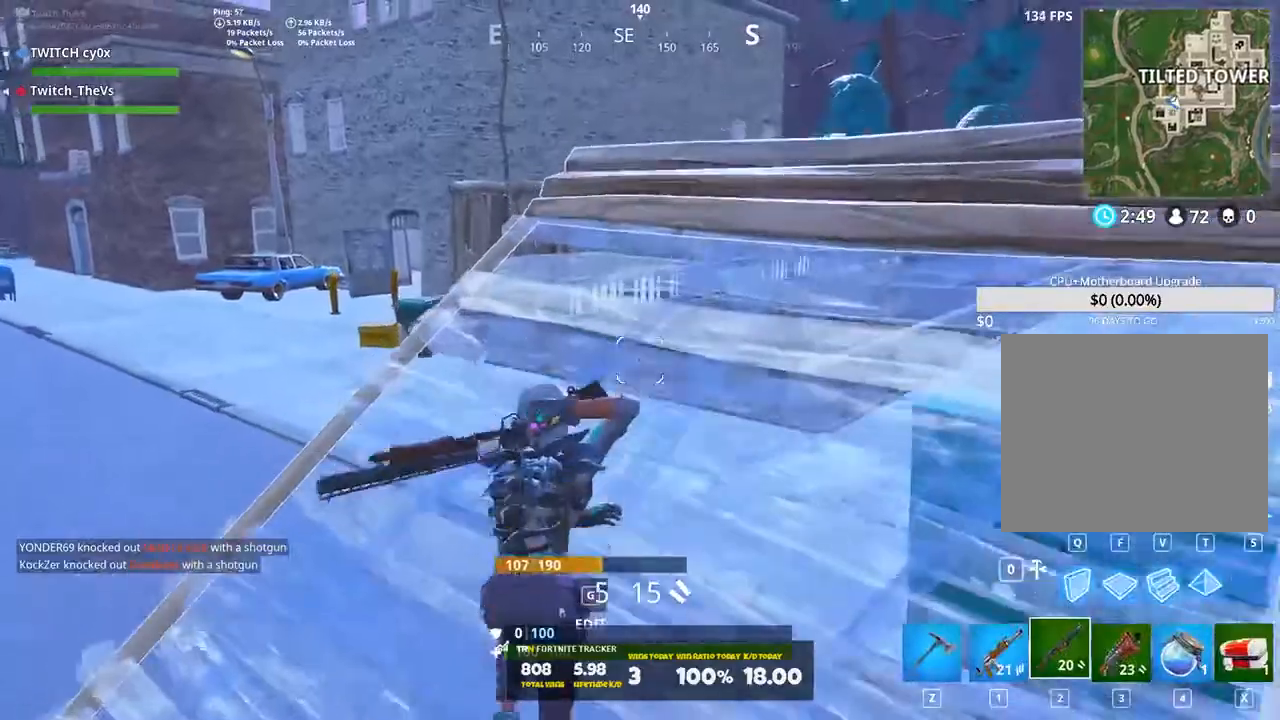
{"keys": ["shift", "w"], "events": []}
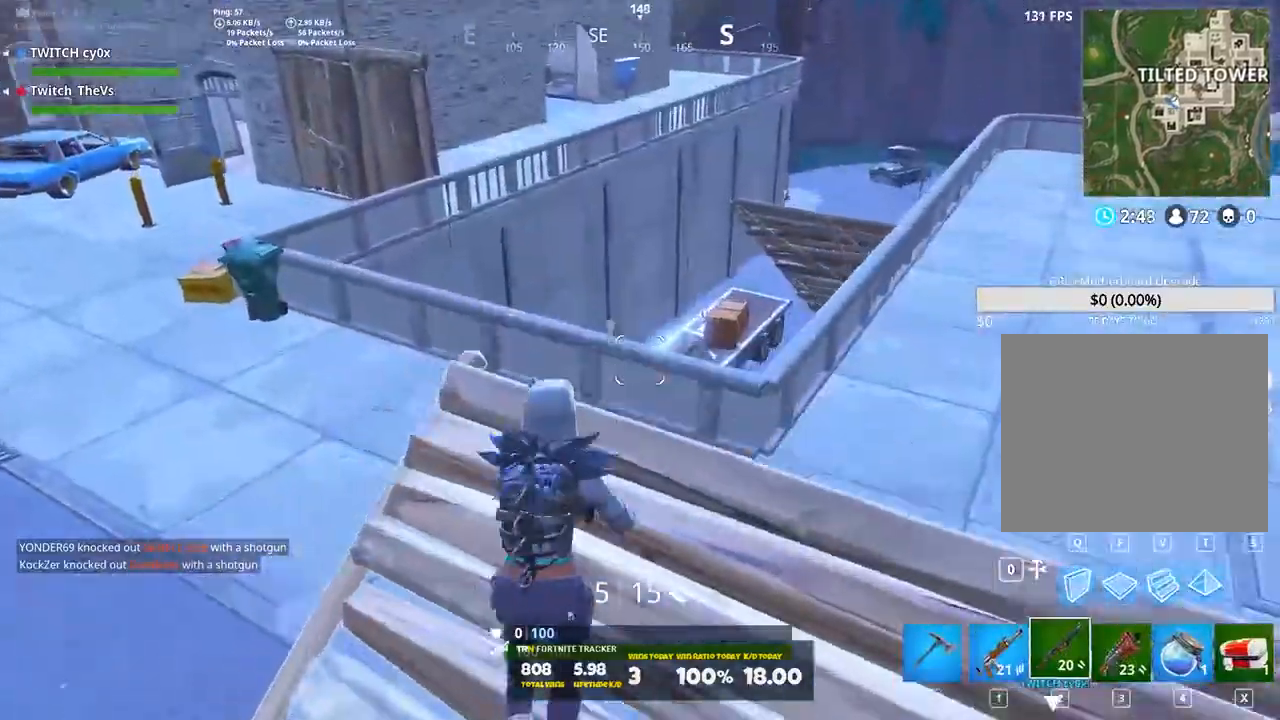
{"keys": ["shift", "w"], "events": [[20, "d", "down"], [140, "space", "down"], [280, "space", "up"], [460, "d", "up"]]}
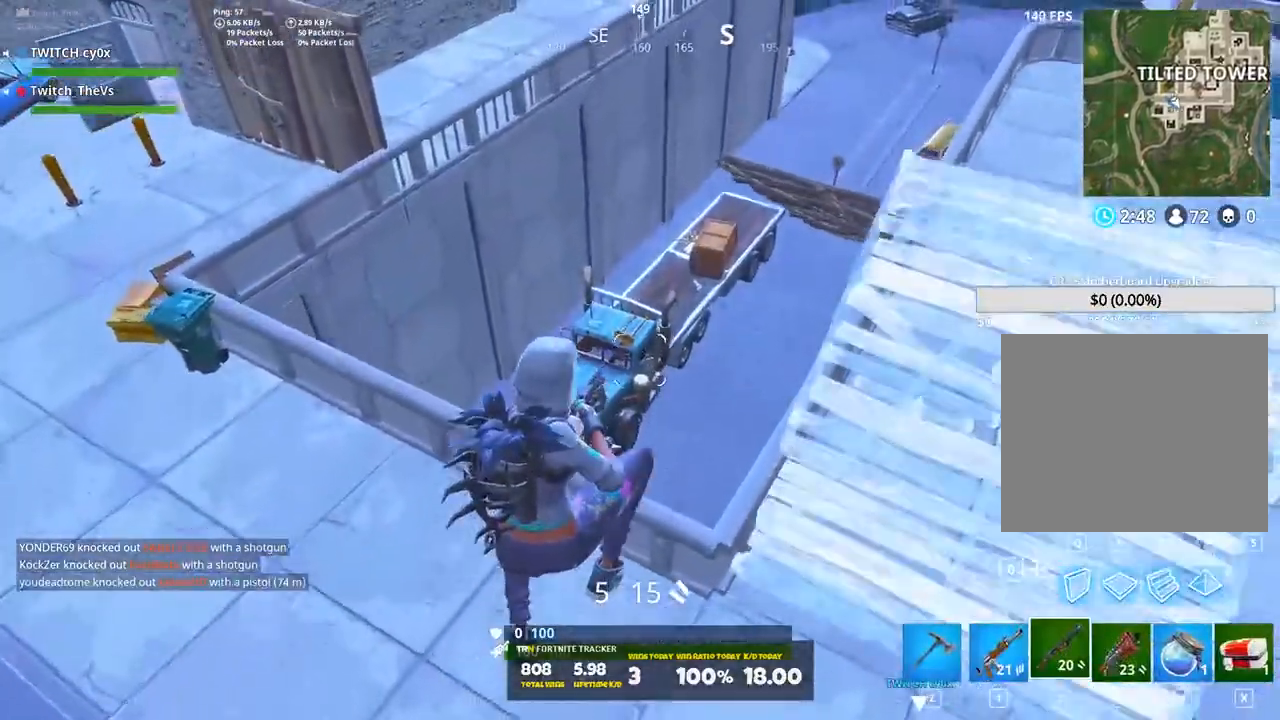
{"keys": ["d", "shift", "w"], "events": [[160, "d", "down"]]}
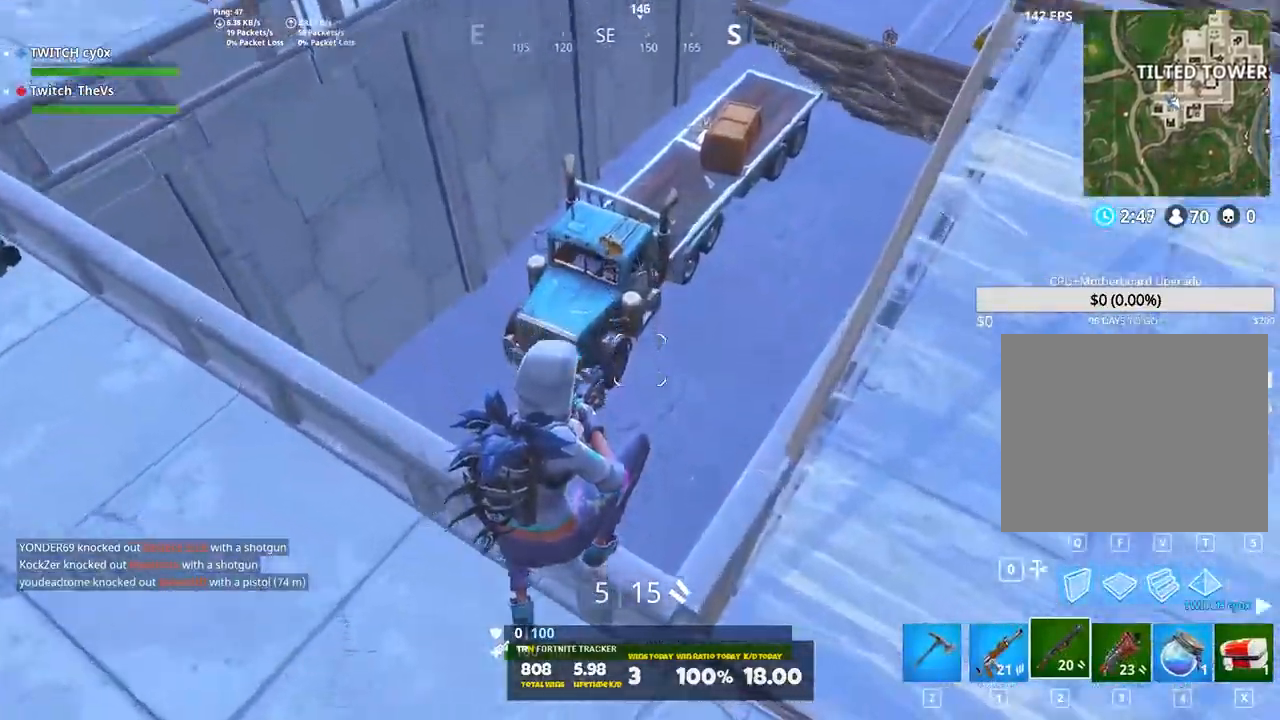
{"keys": ["w"], "events": [[340, "shift", "up"], [400, "d", "up"]]}
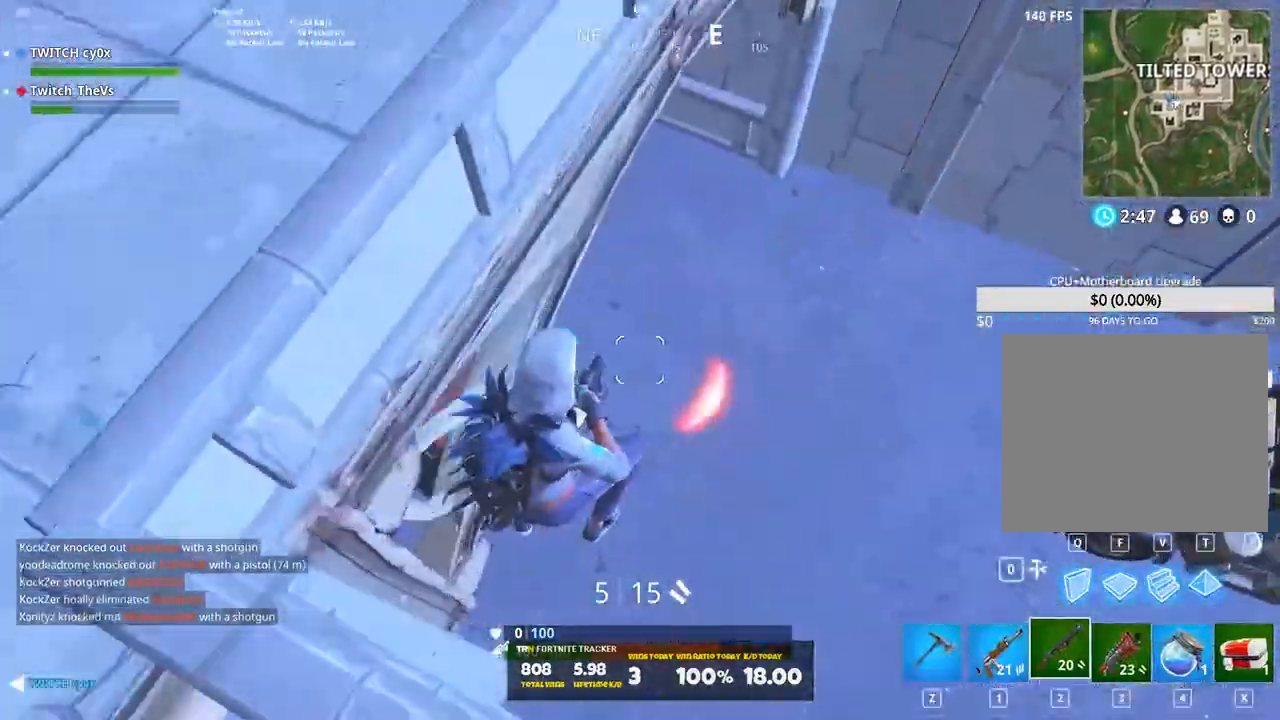
{"keys": ["w"], "events": [[140, "a", "down"], [360, "a", "up"]]}
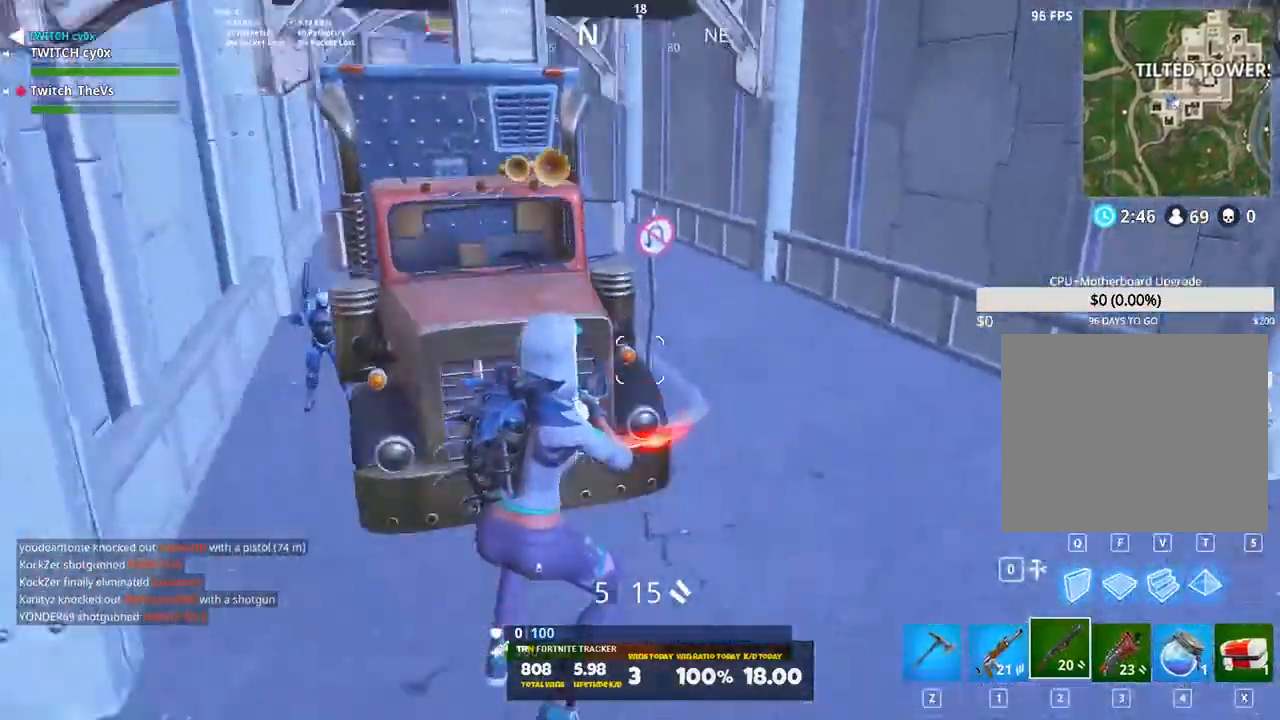
{"keys": ["a", "space", "w"], "events": [[40, "shift", "down"], [320, "shift", "up"], [420, "a", "down"], [460, "space", "down"]]}
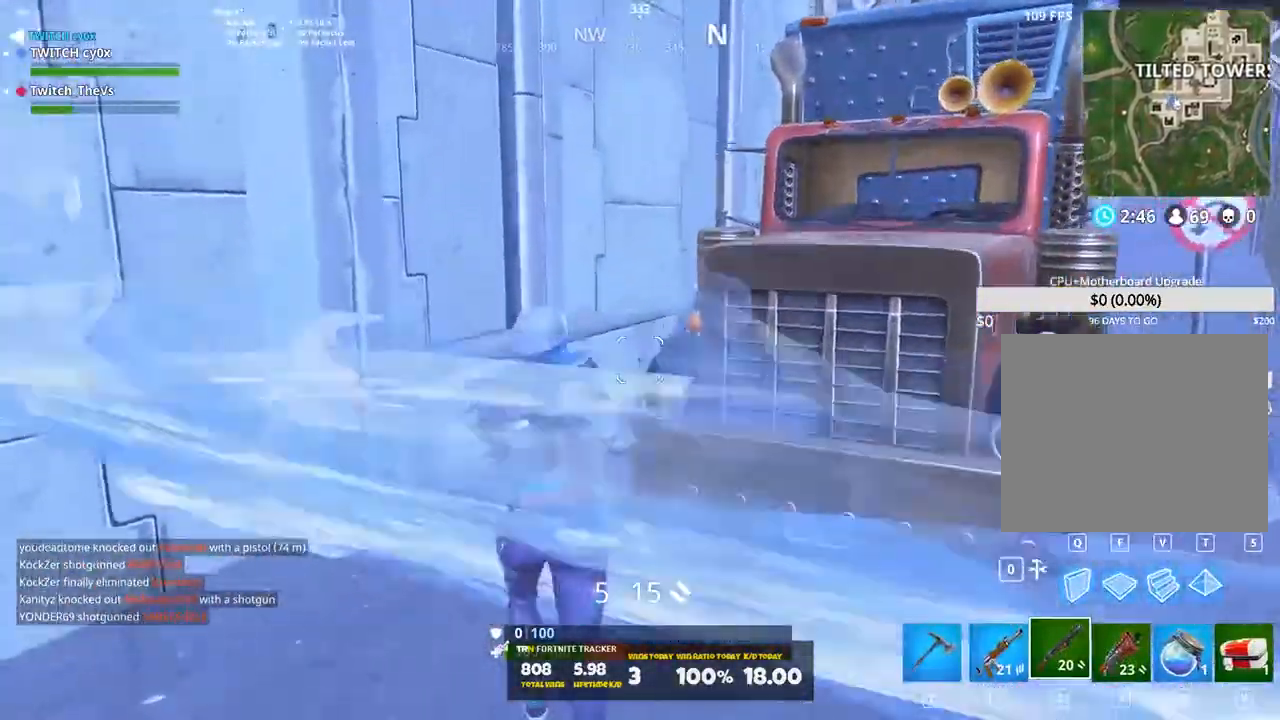
{"keys": ["3", "a"], "events": [[120, "space", "up"], [120, "w", "up"], [440, "3", "down"]]}
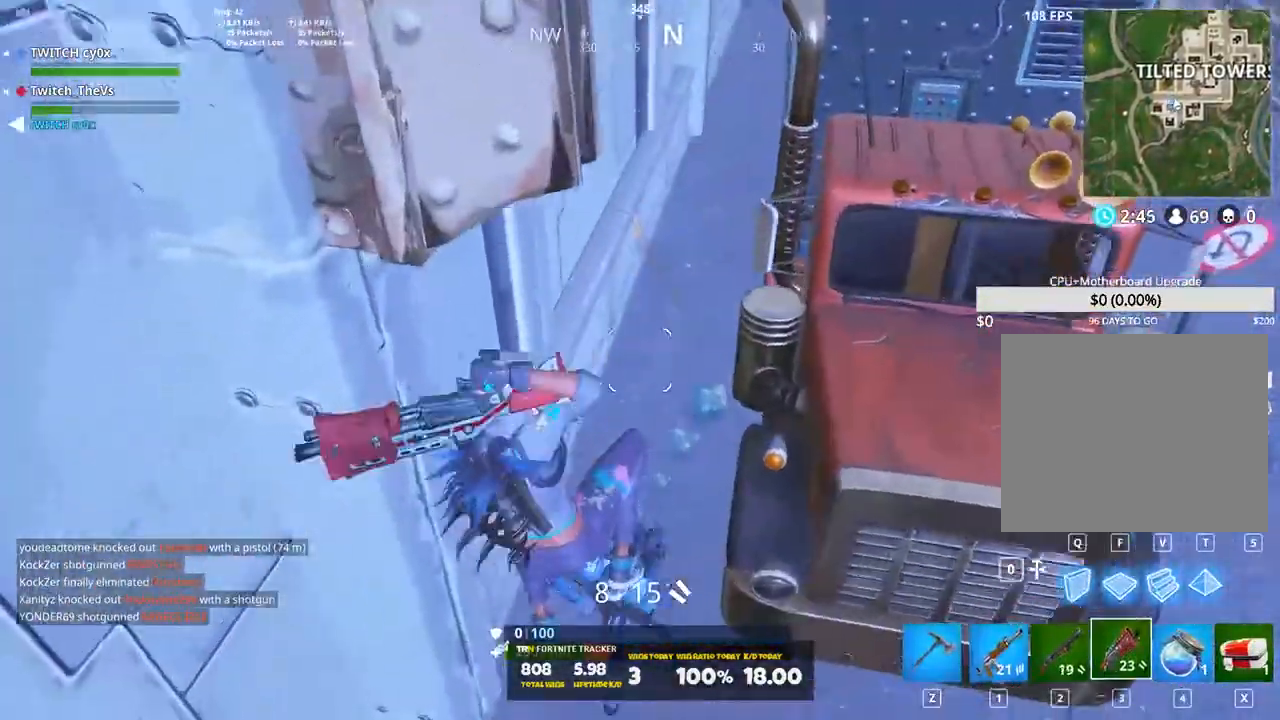
{"keys": ["d", "w"], "events": [[20, "3", "up"], [180, "d", "down"], [220, "a", "up"], [320, "w", "down"], [400, "d", "up"], [500, "d", "down"]]}
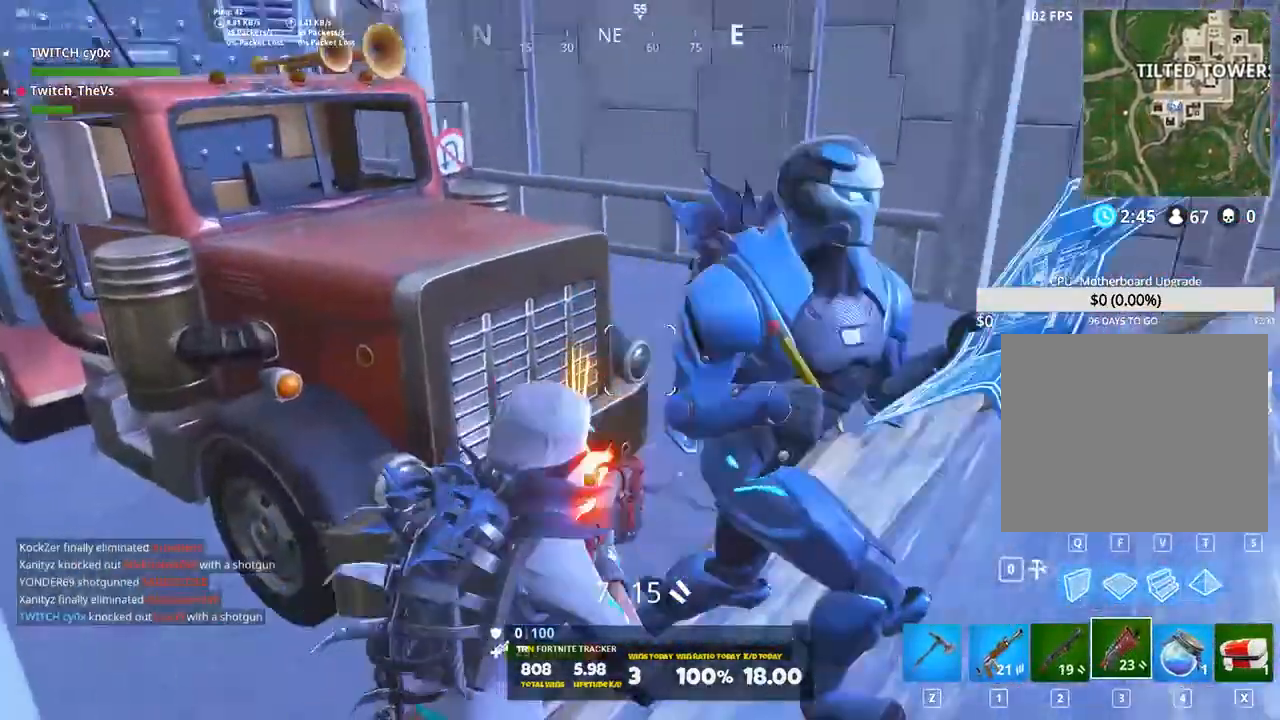
{"keys": ["d", "w"], "events": [[40, "w", "up"], [280, "w", "down"], [360, "2", "down"], [500, "2", "up"]]}
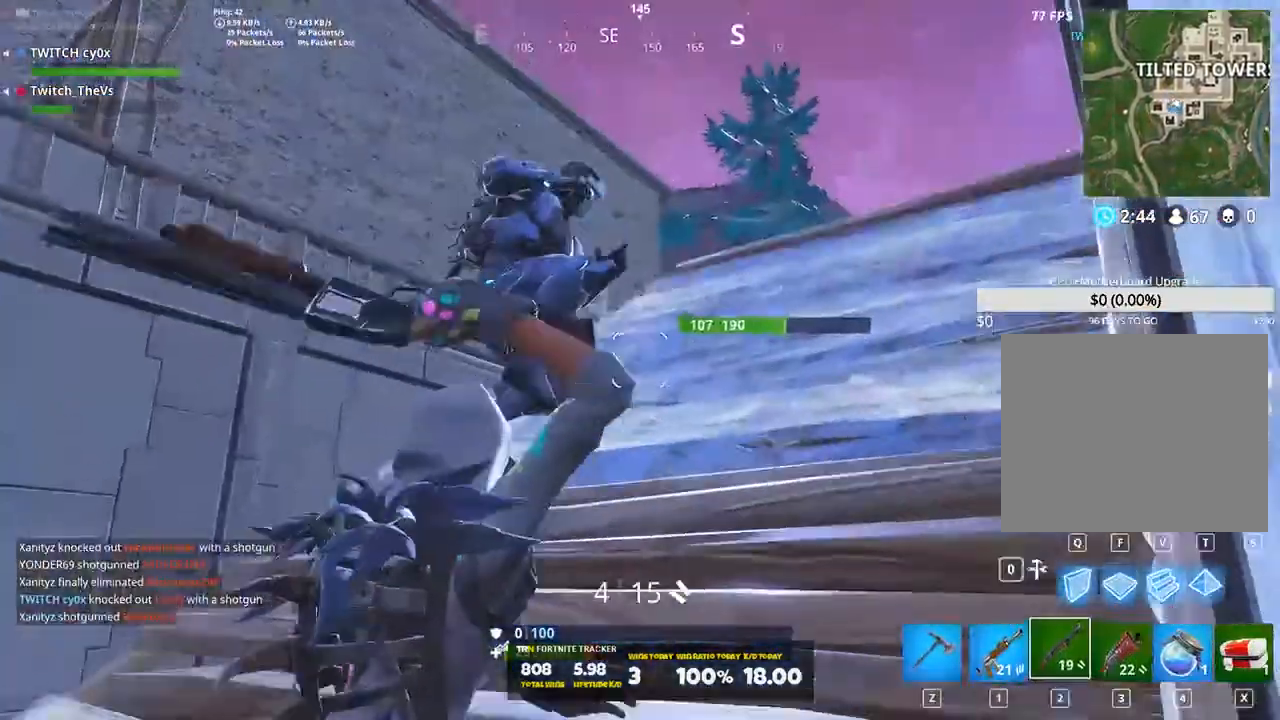
{"keys": ["a"], "events": [[80, "d", "up"], [300, "a", "down"], [400, "w", "up"]]}
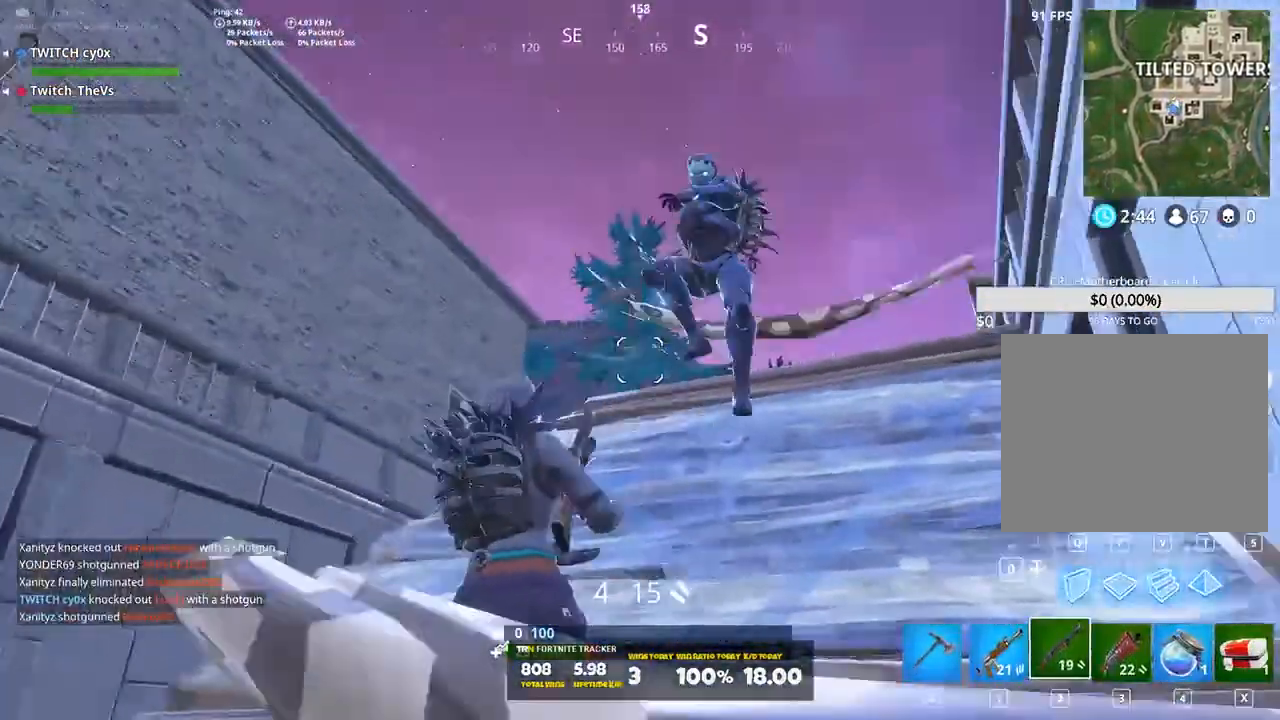
{"keys": ["a", "w"], "events": [[280, "3", "down"], [360, "3", "up"], [440, "w", "down"]]}
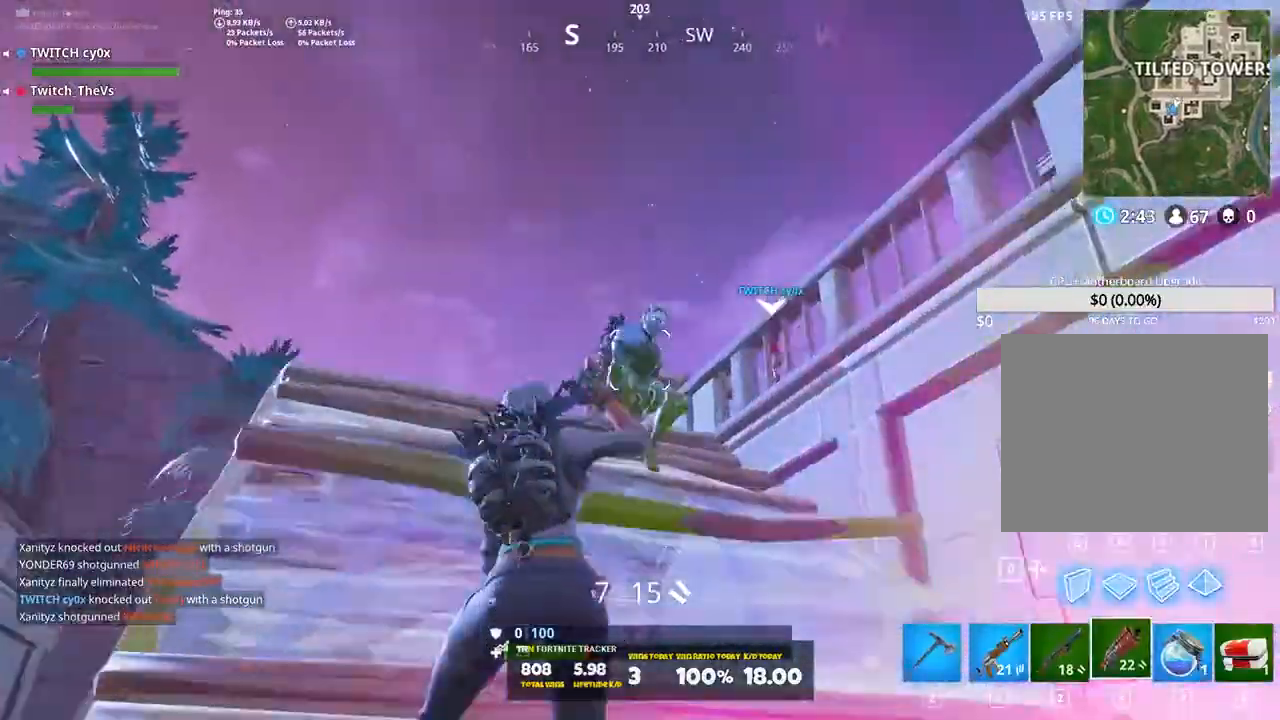
{"keys": ["w"], "events": [[40, "a", "up"], [40, "d", "down"], [280, "d", "up"]]}
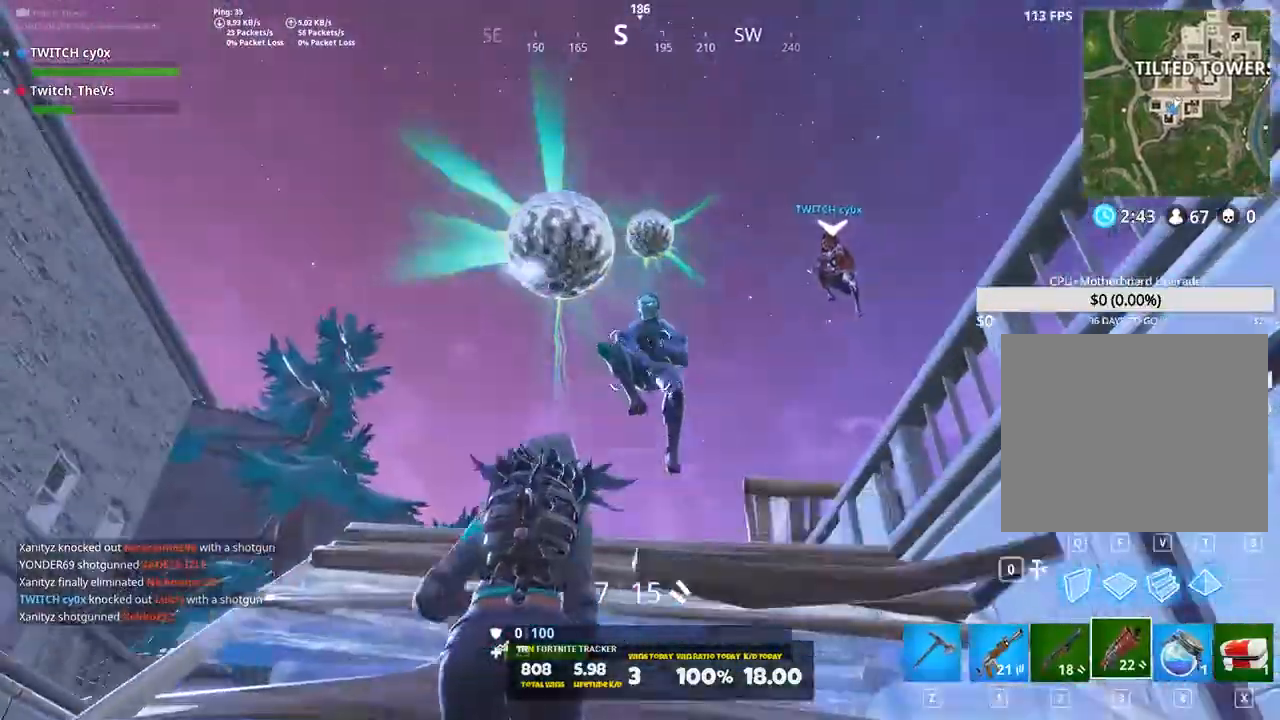
{"keys": ["d"], "events": [[80, "d", "down"], [200, "d", "up"], [340, "d", "down"], [480, "w", "up"]]}
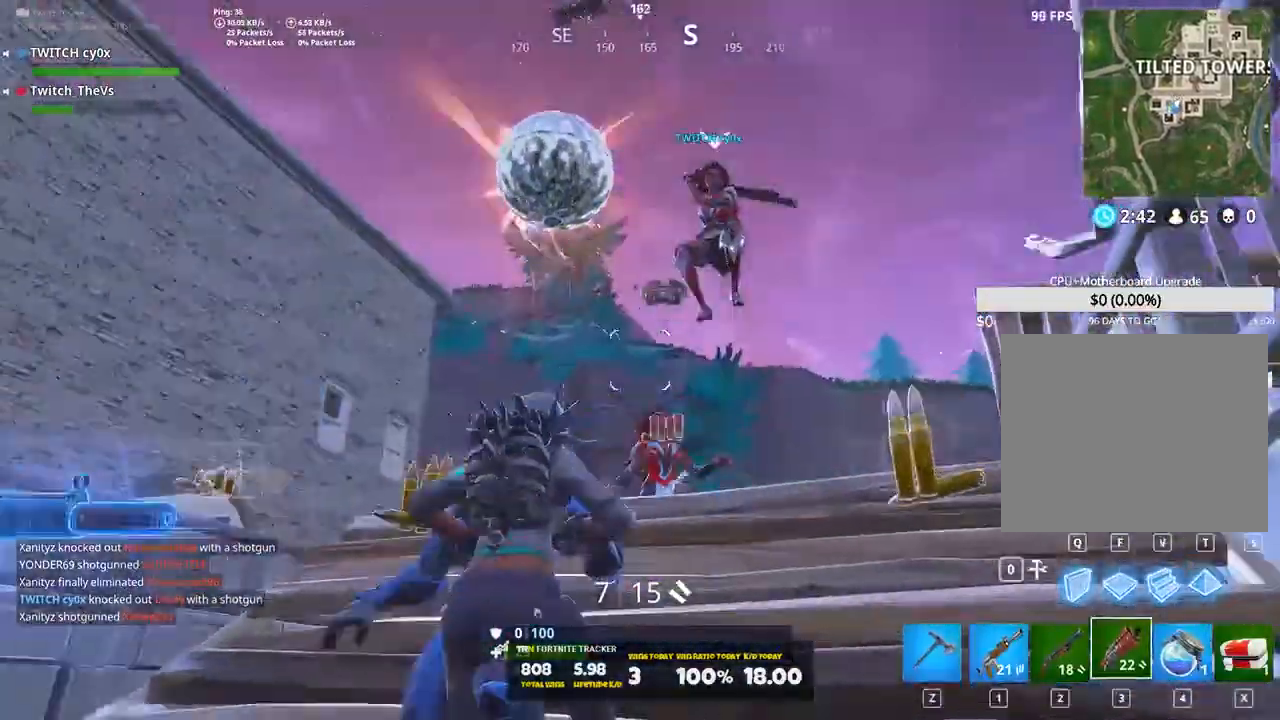
{"keys": ["a"], "events": [[100, "s", "down"], [160, "a", "down"], [240, "s", "up"], [320, "d", "up"]]}
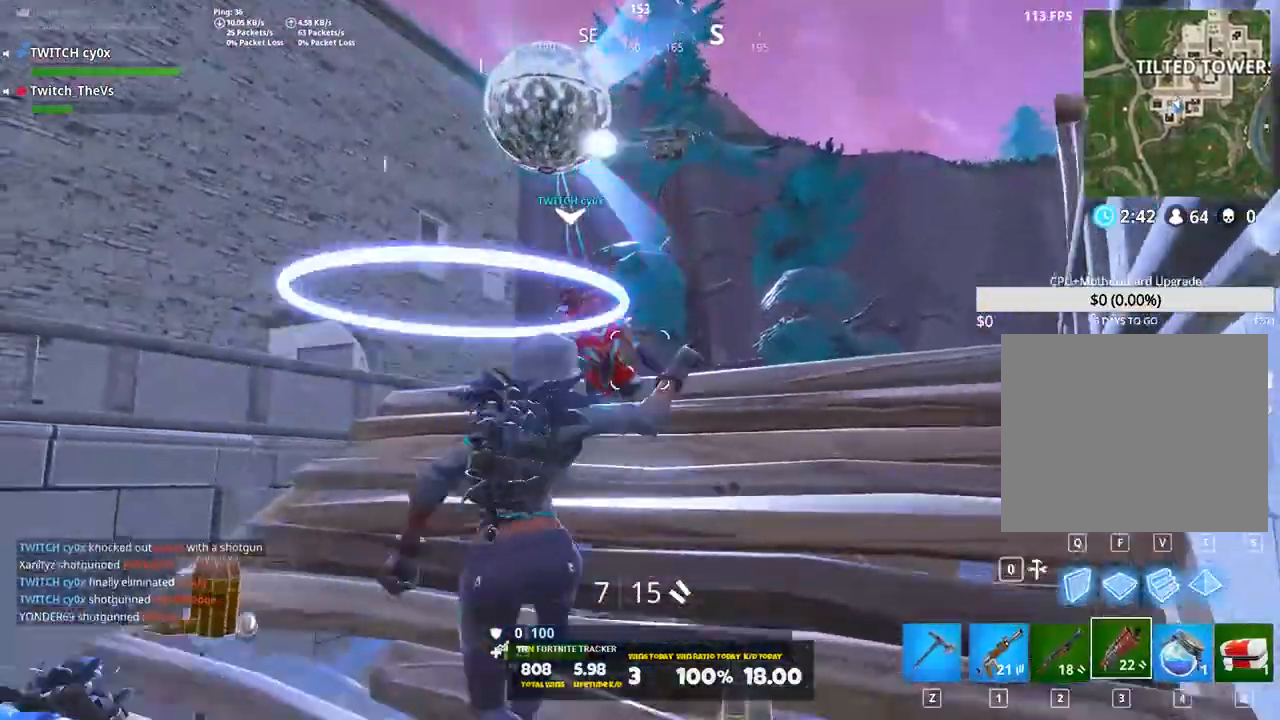
{"keys": ["a", "w", "z"], "events": [[100, "w", "down"], [460, "z", "down"]]}
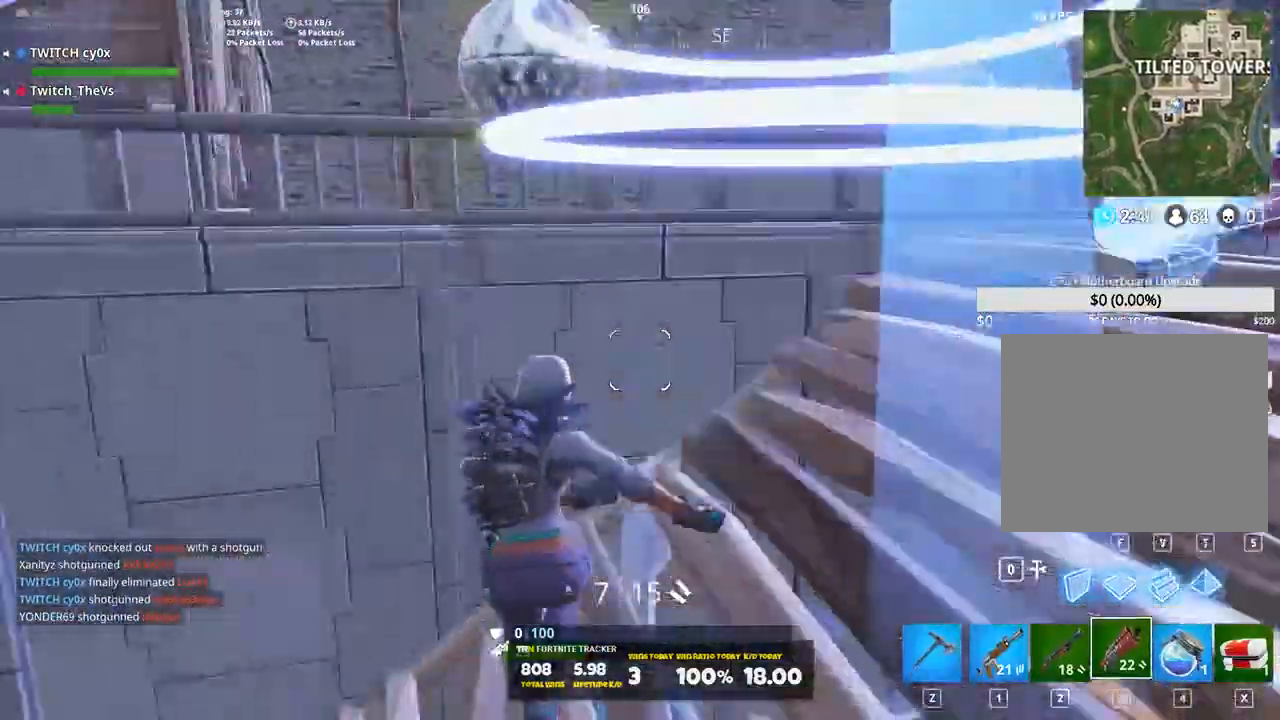
{"keys": ["a", "w"], "events": [[120, "z", "up"]]}
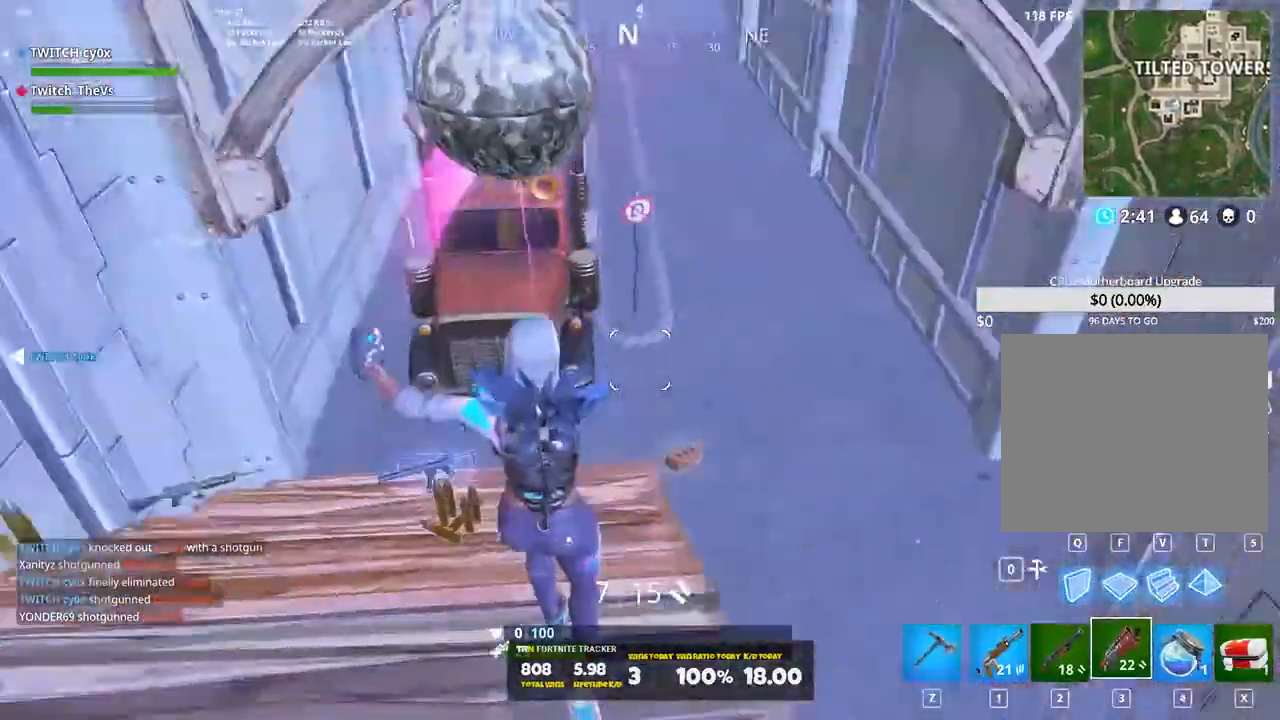
{"keys": ["a", "shift", "w"], "events": [[20, "a", "up"], [180, "shift", "down"], [440, "a", "down"]]}
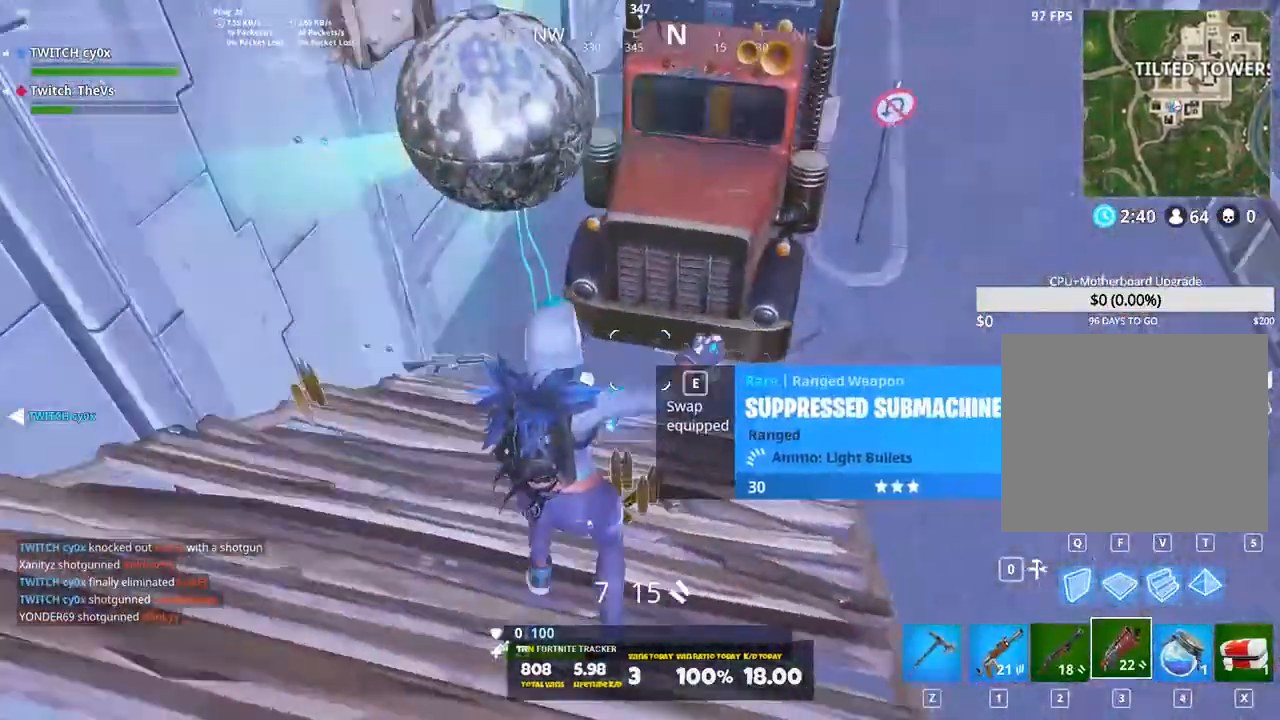
{"keys": ["shift", "w"], "events": [[100, "a", "up"]]}